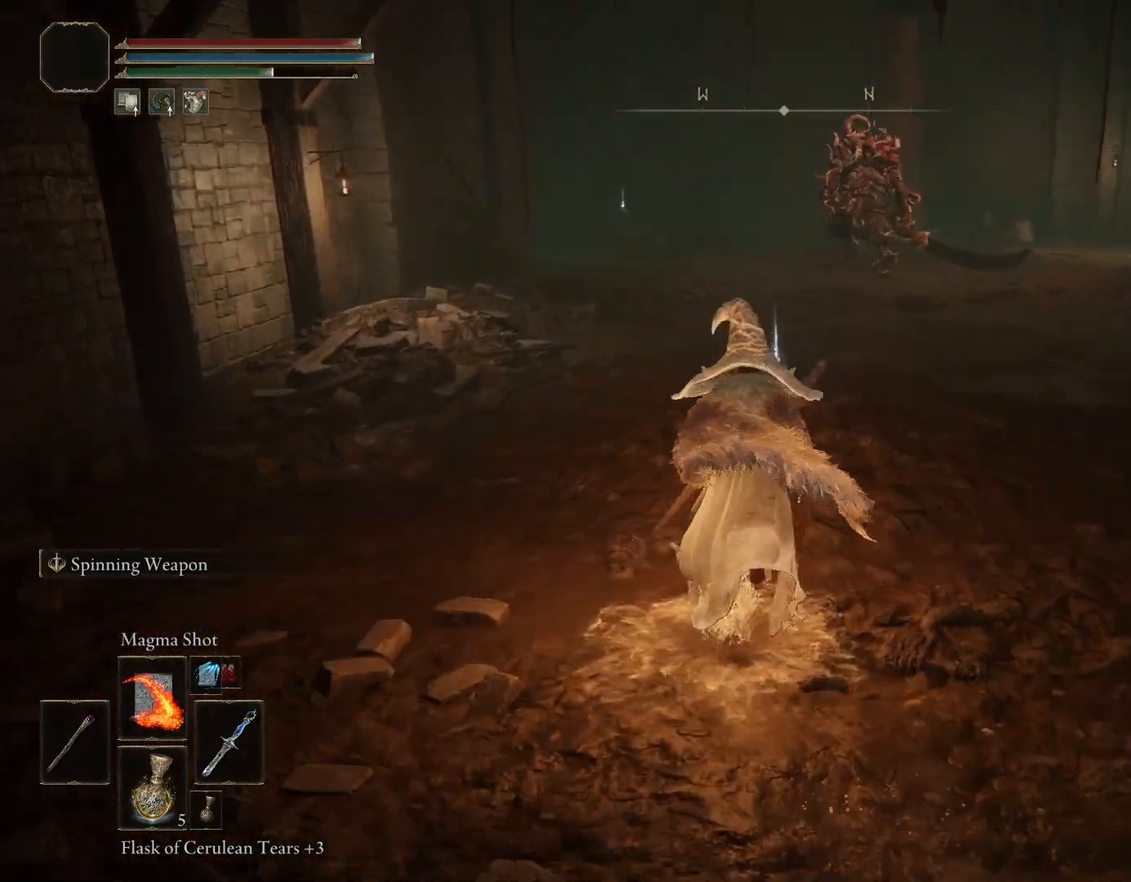
Gameplay with a controller (PlayStation layout); each line is a JSON object with the inputs held at the frame after it. "events" lists button and stick changes between this image and that frame as [ms after this image, input, new state], when the widget could be followed in between. Not read: L2.
{"buttons": ["CROSS"], "left_stick": "up", "right_stick": "center", "events": [[317, "CIRCLE", "up"], [467, "CROSS", "down"]]}
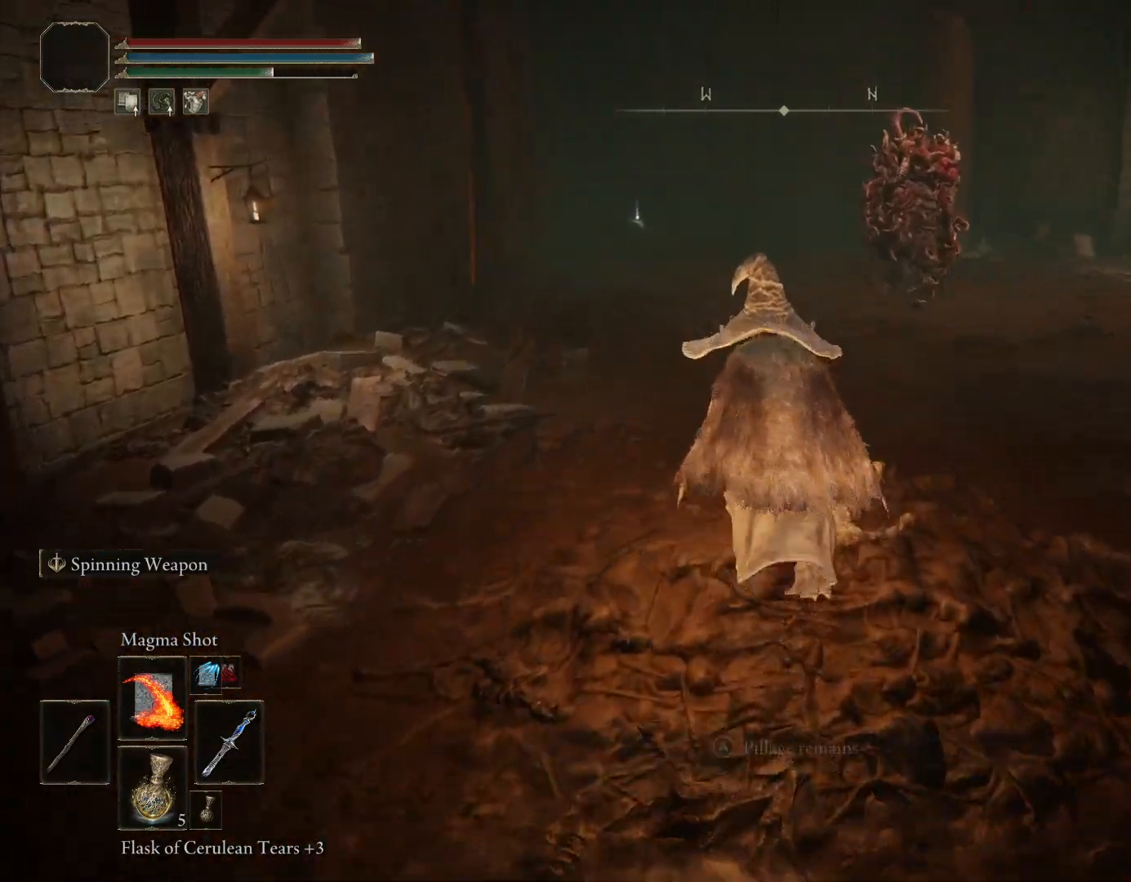
{"buttons": [], "left_stick": "down-right", "right_stick": "center", "events": [[67, "CROSS", "up"], [117, "left_stick", "up-right"], [483, "left_stick", "down-right"]]}
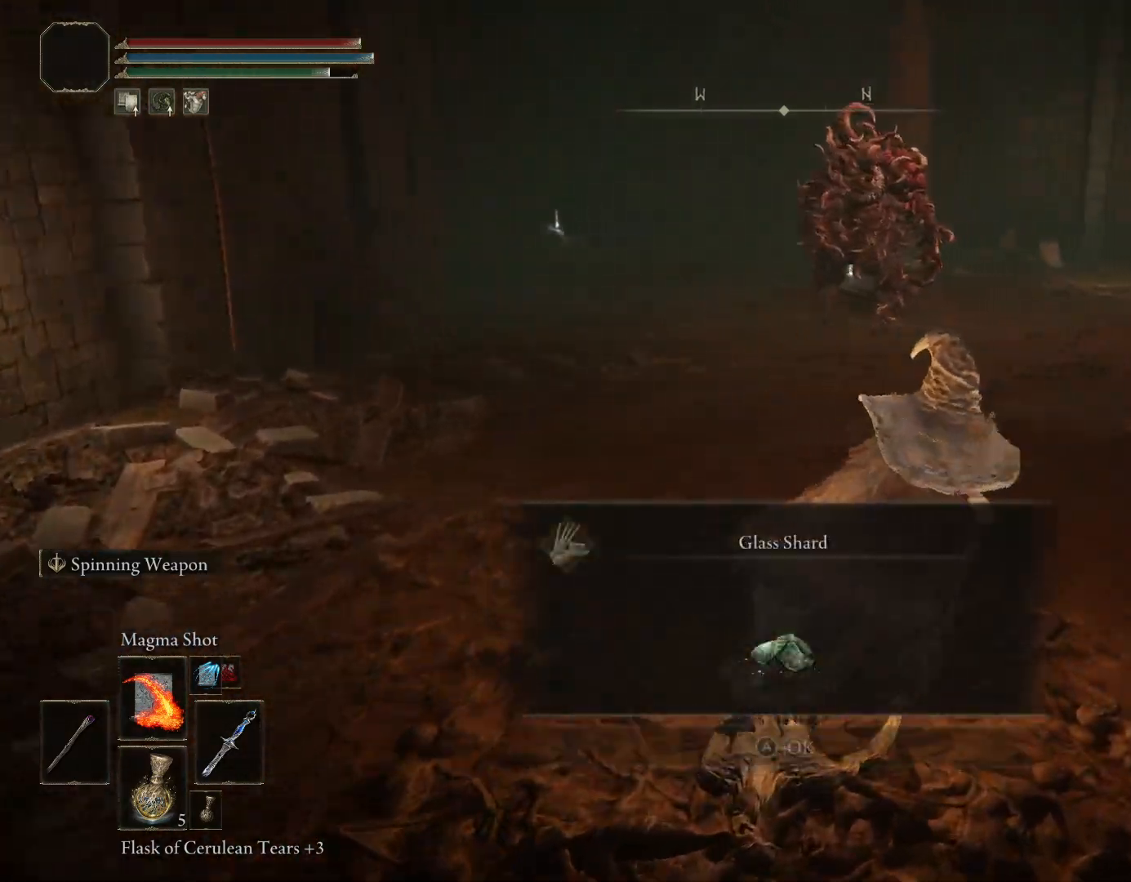
{"buttons": ["CIRCLE"], "left_stick": "up-left", "right_stick": "center", "events": [[100, "left_stick", "down"], [183, "CROSS", "down"], [200, "CIRCLE", "down"], [217, "left_stick", "down-left"], [317, "CROSS", "up"], [333, "left_stick", "left"], [450, "left_stick", "up-left"]]}
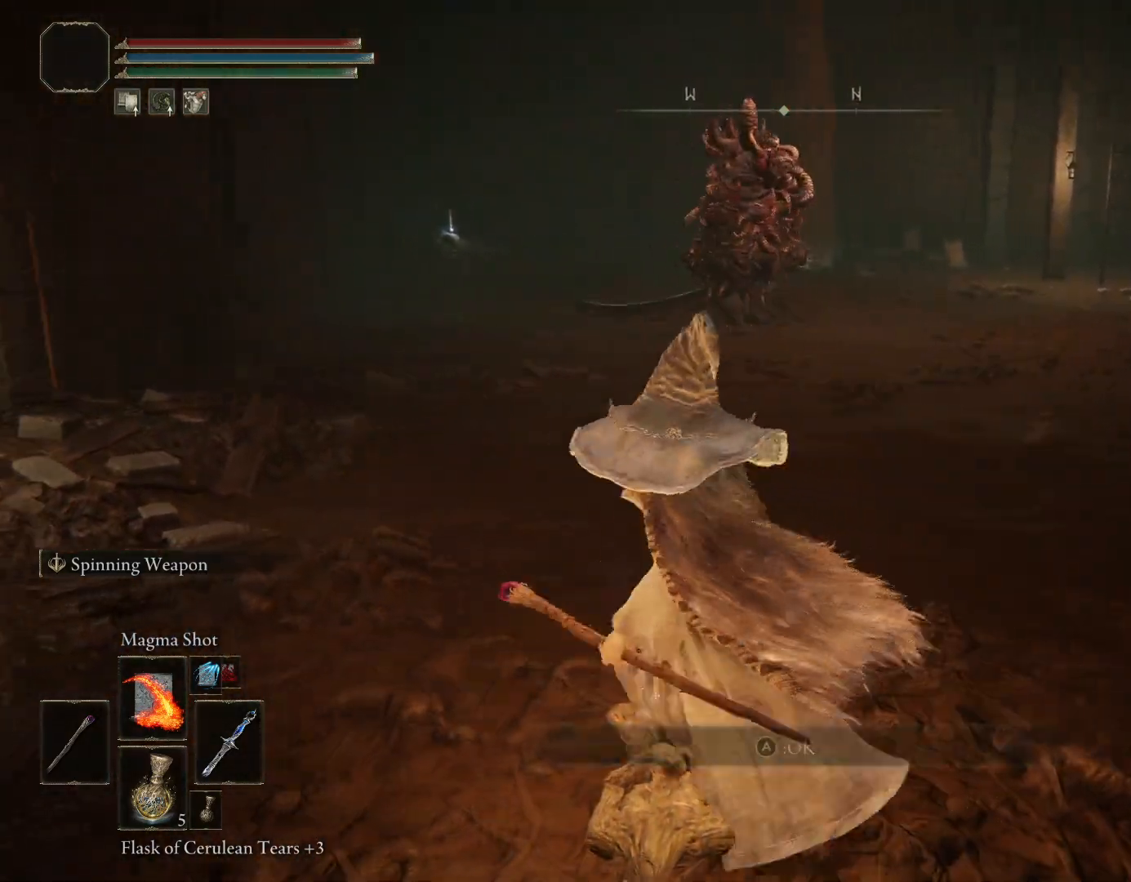
{"buttons": ["CIRCLE"], "left_stick": "up", "right_stick": "center", "events": [[83, "left_stick", "up"]]}
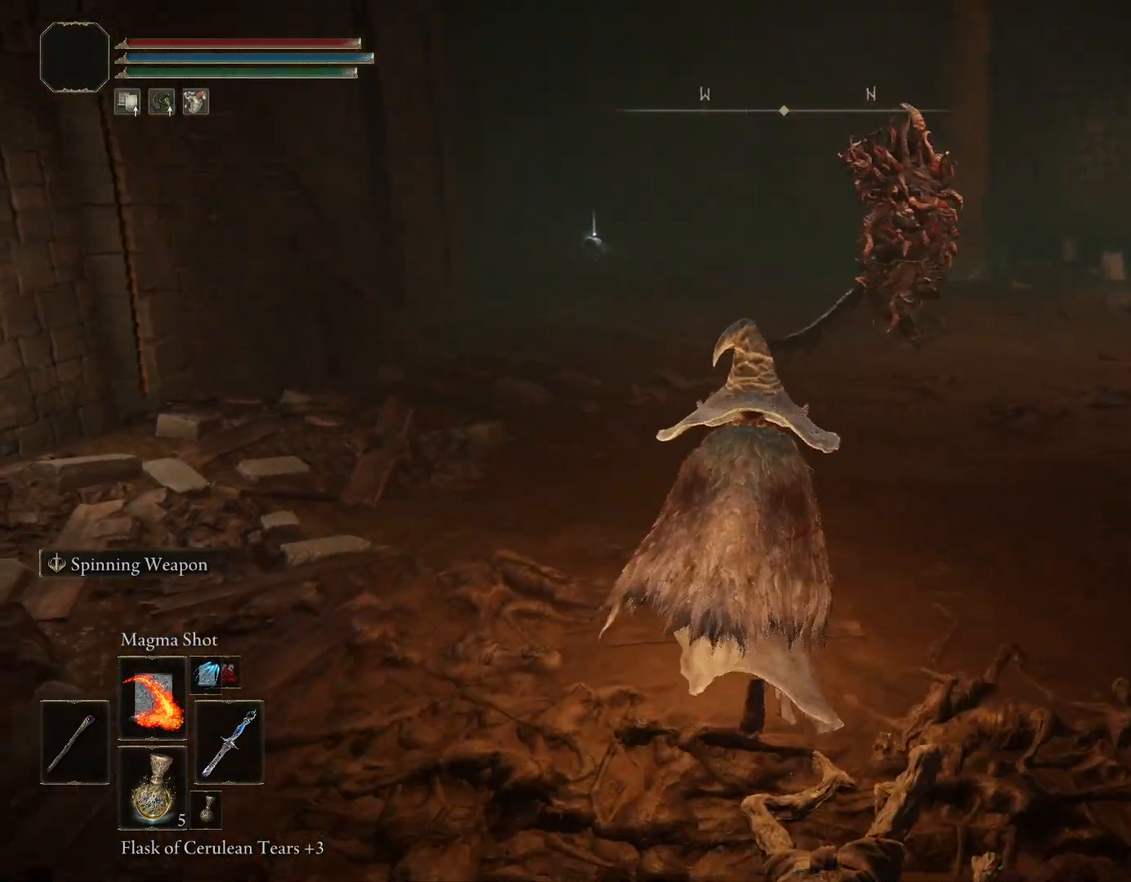
{"buttons": ["CIRCLE"], "left_stick": "up", "right_stick": "center", "events": []}
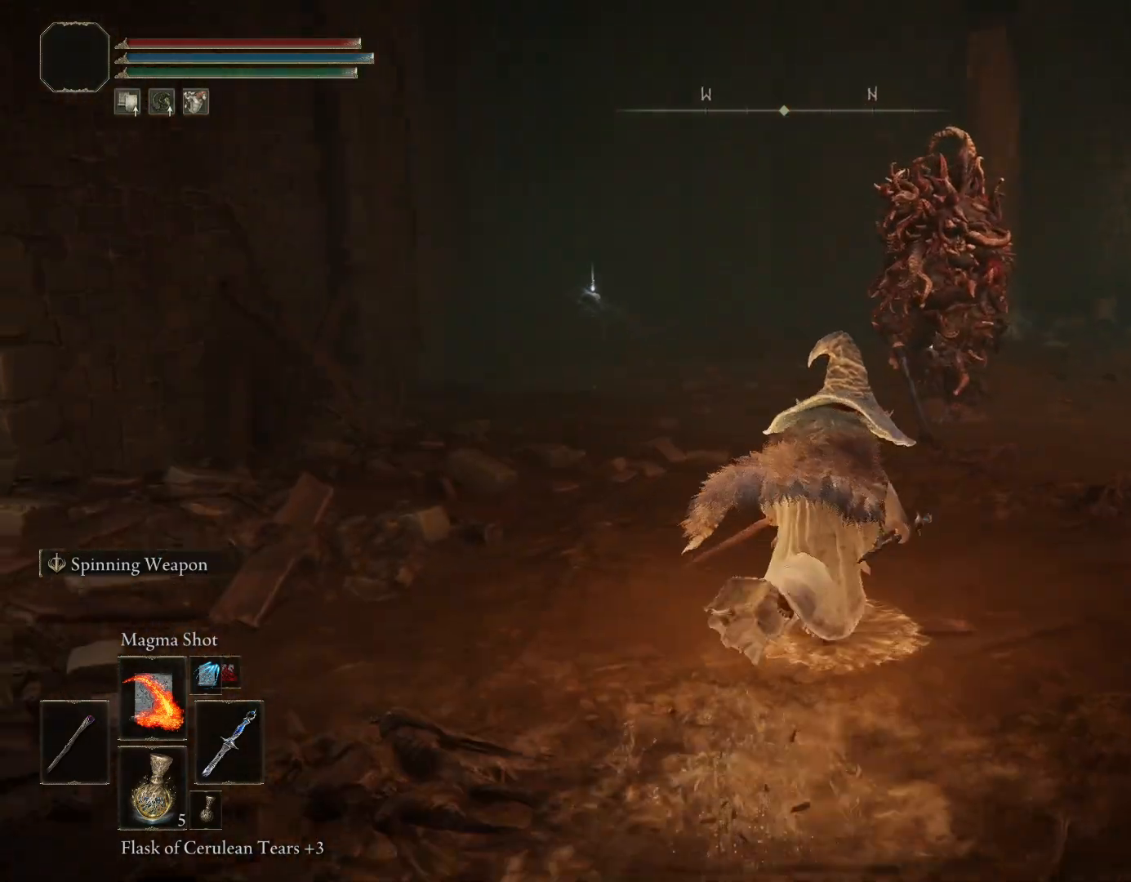
{"buttons": ["CIRCLE"], "left_stick": "up", "right_stick": "center", "events": []}
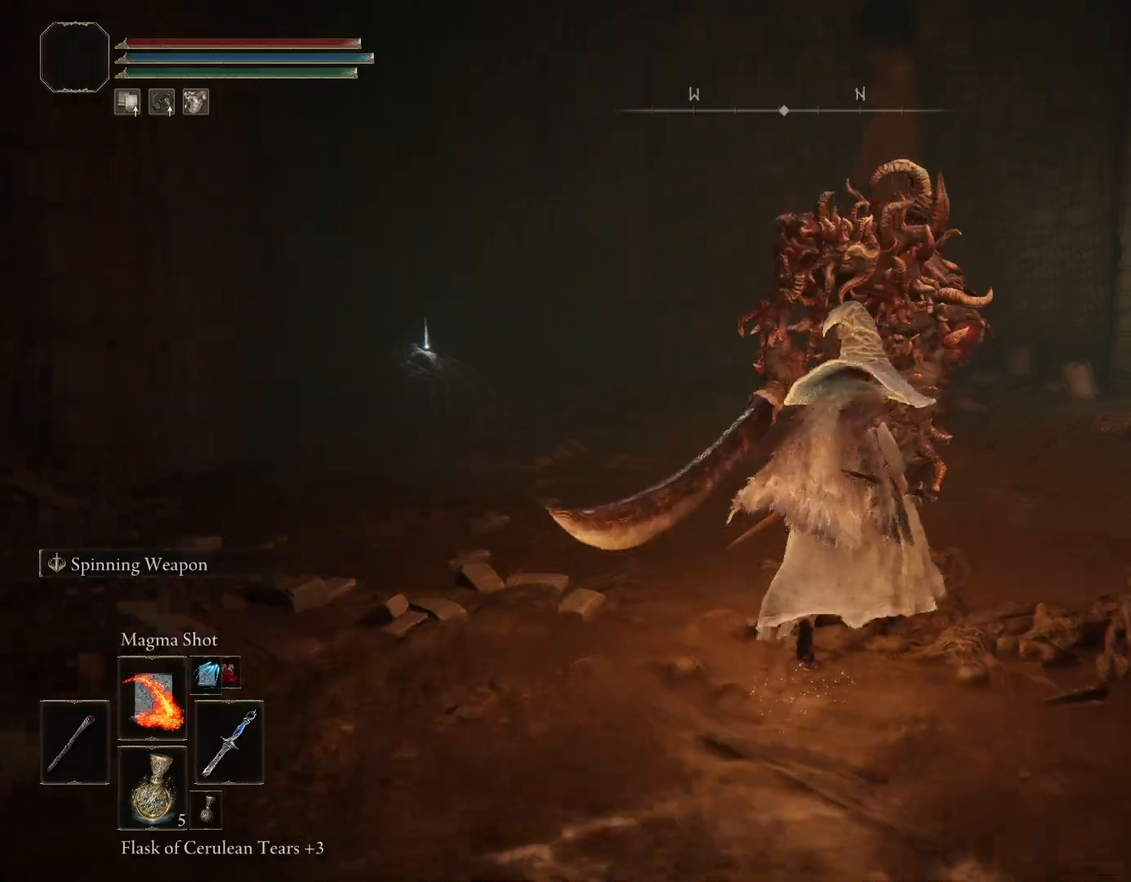
{"buttons": ["CIRCLE"], "left_stick": "up", "right_stick": "center", "events": [[133, "left_stick", "up-left"], [417, "left_stick", "up"]]}
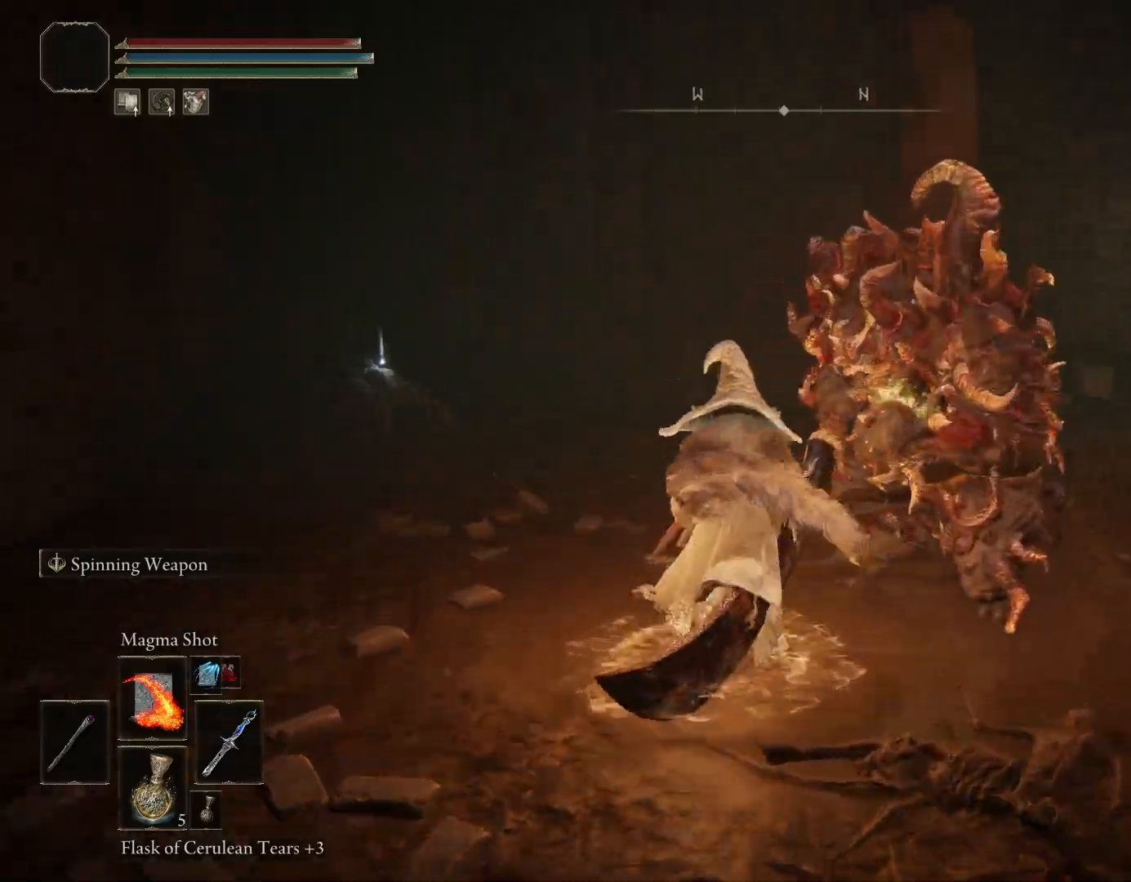
{"buttons": ["CIRCLE"], "left_stick": "up-right", "right_stick": "down-right", "events": [[117, "right_stick", "down-right"], [300, "left_stick", "up-right"]]}
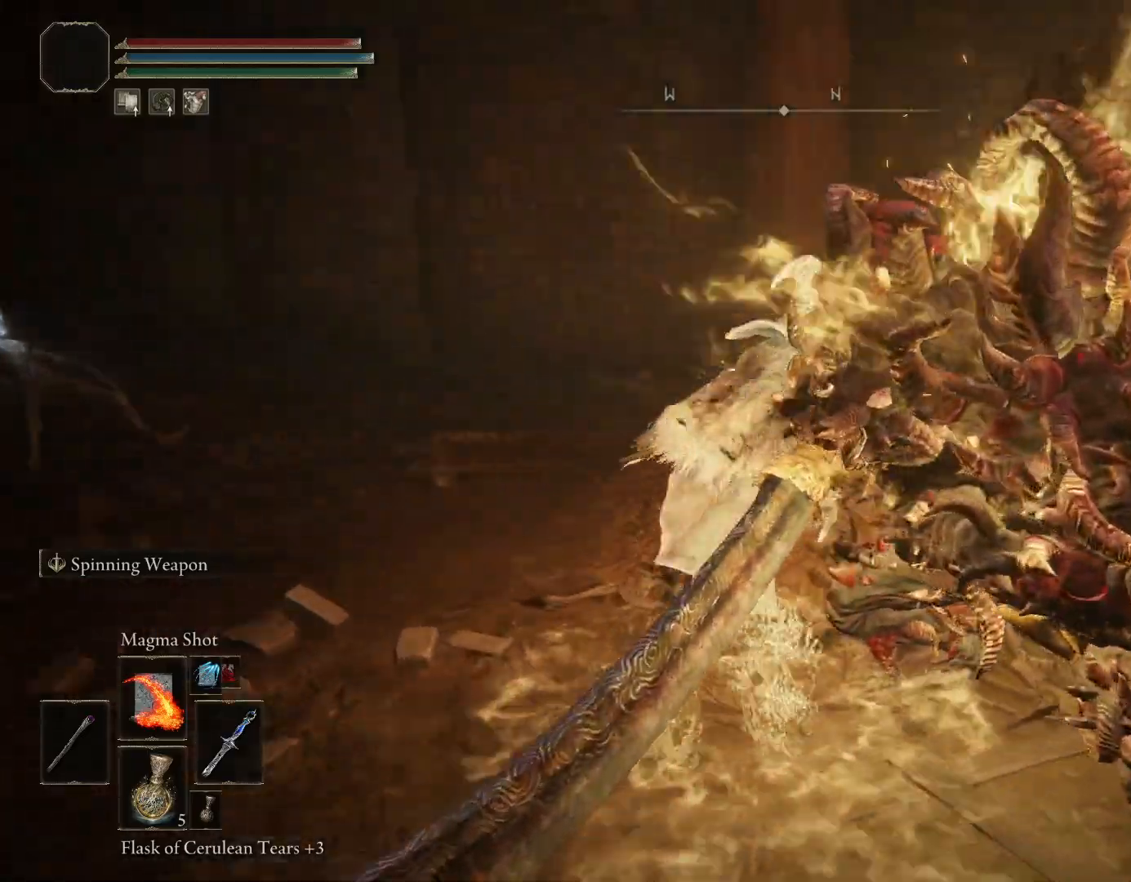
{"buttons": ["CIRCLE"], "left_stick": "up-right", "right_stick": "center", "events": [[383, "right_stick", "center"]]}
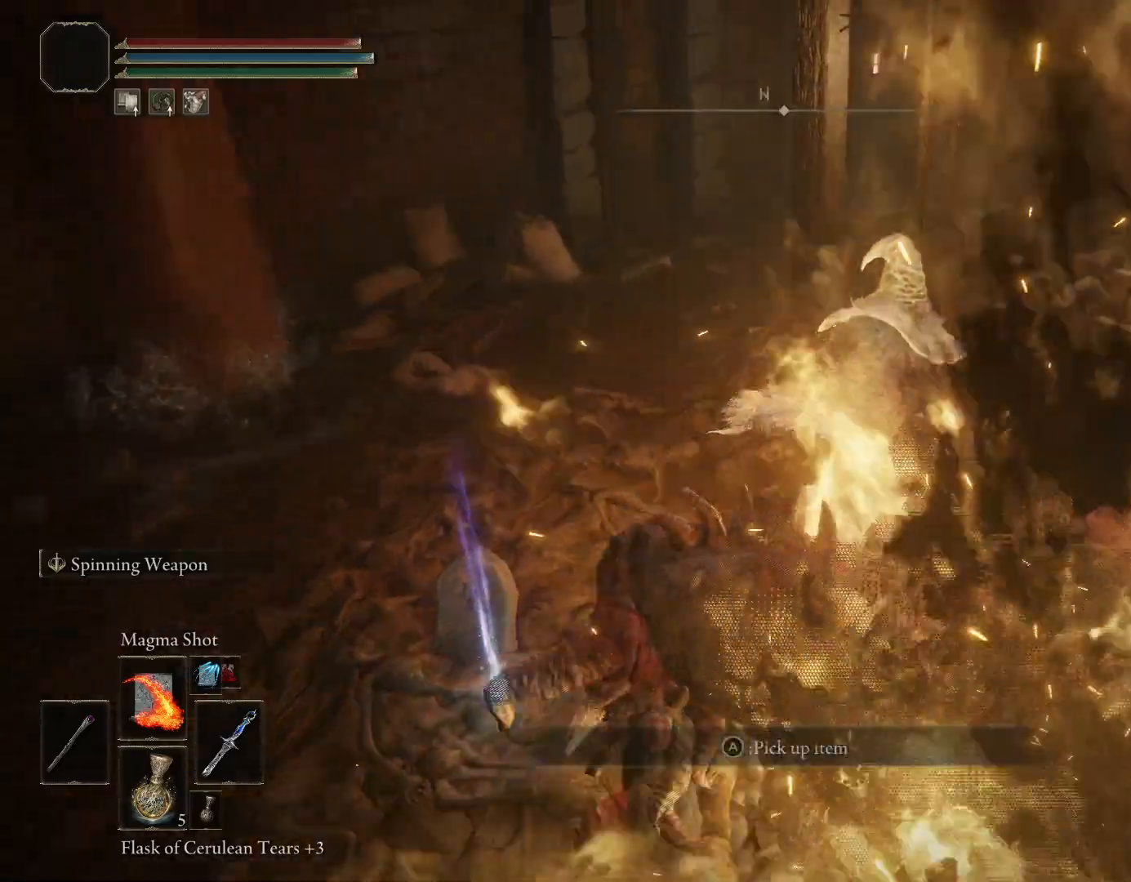
{"buttons": ["CIRCLE"], "left_stick": "up", "right_stick": "center", "events": [[217, "right_stick", "down-left"], [400, "right_stick", "center"], [417, "left_stick", "up"]]}
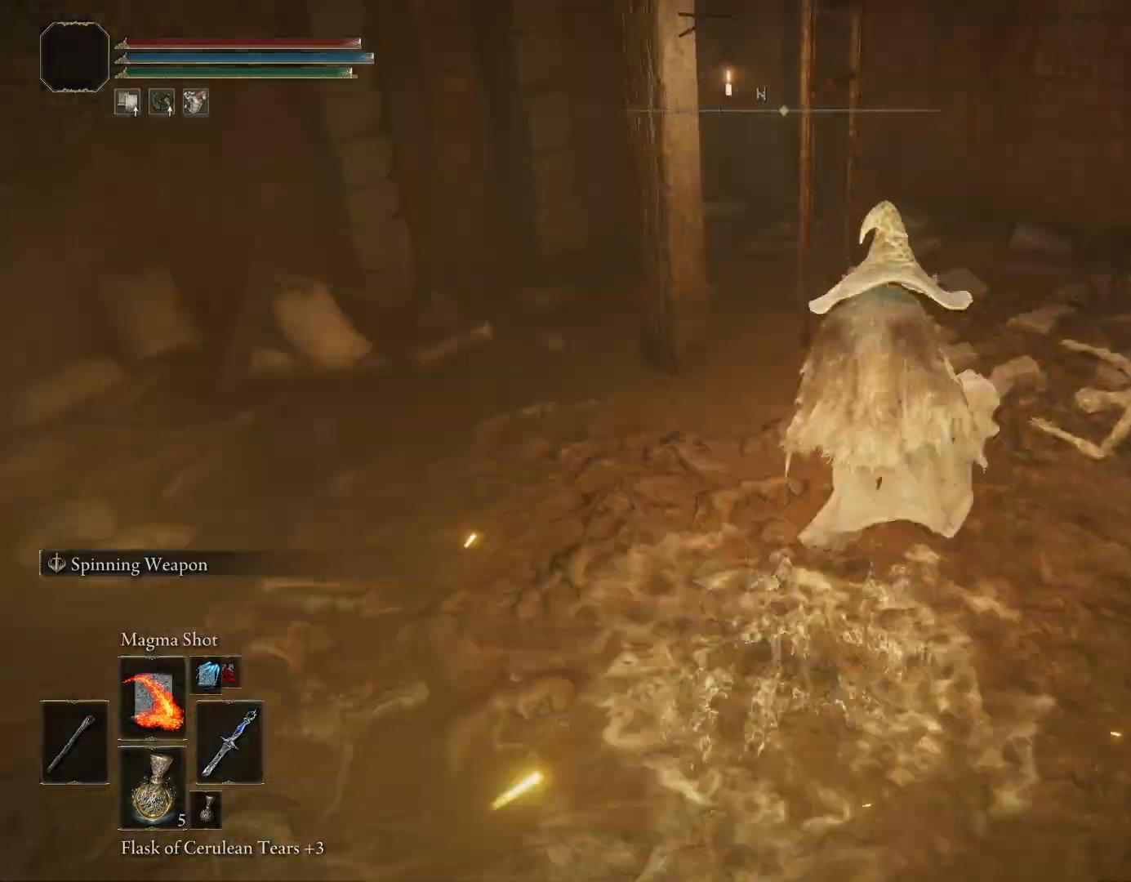
{"buttons": [], "left_stick": "down-left", "right_stick": "left", "events": [[117, "left_stick", "up-left"], [133, "right_stick", "left"], [250, "left_stick", "up-right"], [250, "right_stick", "center"], [350, "CIRCLE", "up"], [367, "left_stick", "down-right"], [433, "left_stick", "down-left"], [450, "right_stick", "left"]]}
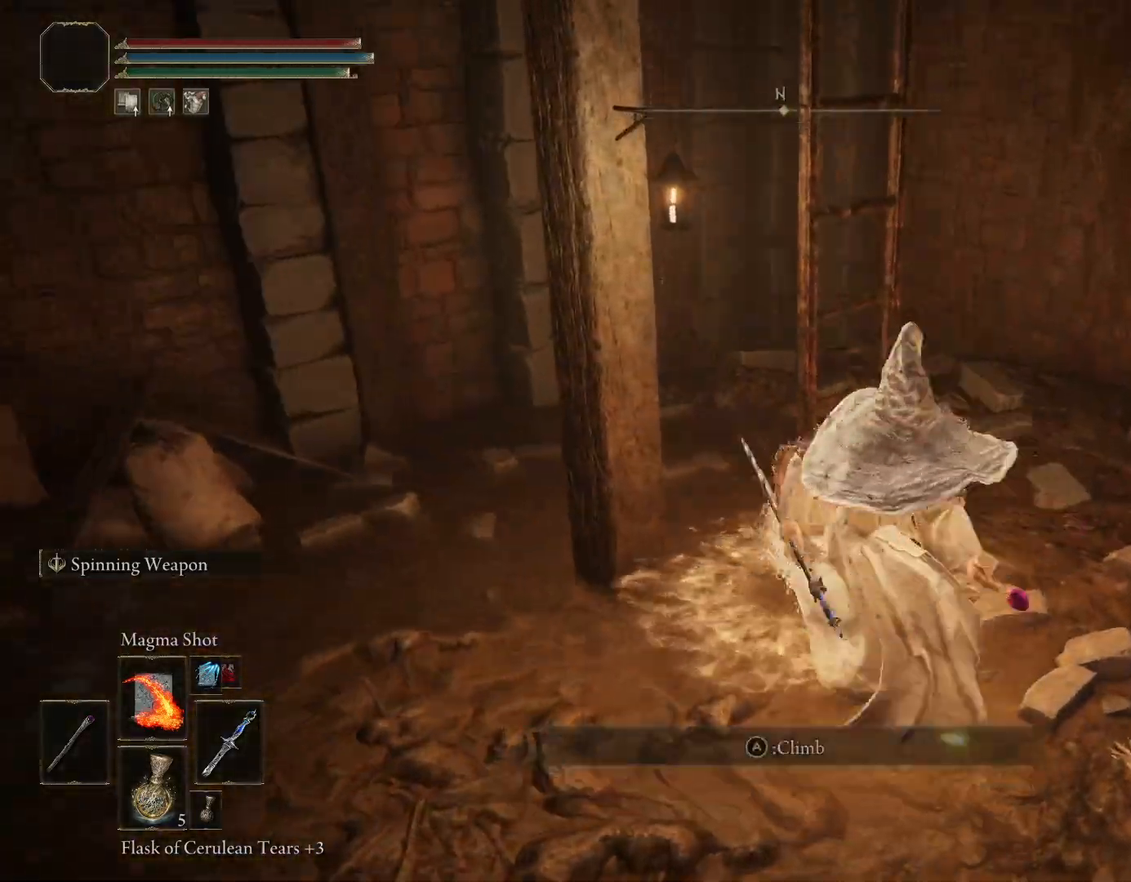
{"buttons": ["CIRCLE"], "left_stick": "up-left", "right_stick": "down-left", "events": [[17, "CIRCLE", "down"], [217, "left_stick", "left"], [333, "right_stick", "down-left"], [433, "left_stick", "up-left"]]}
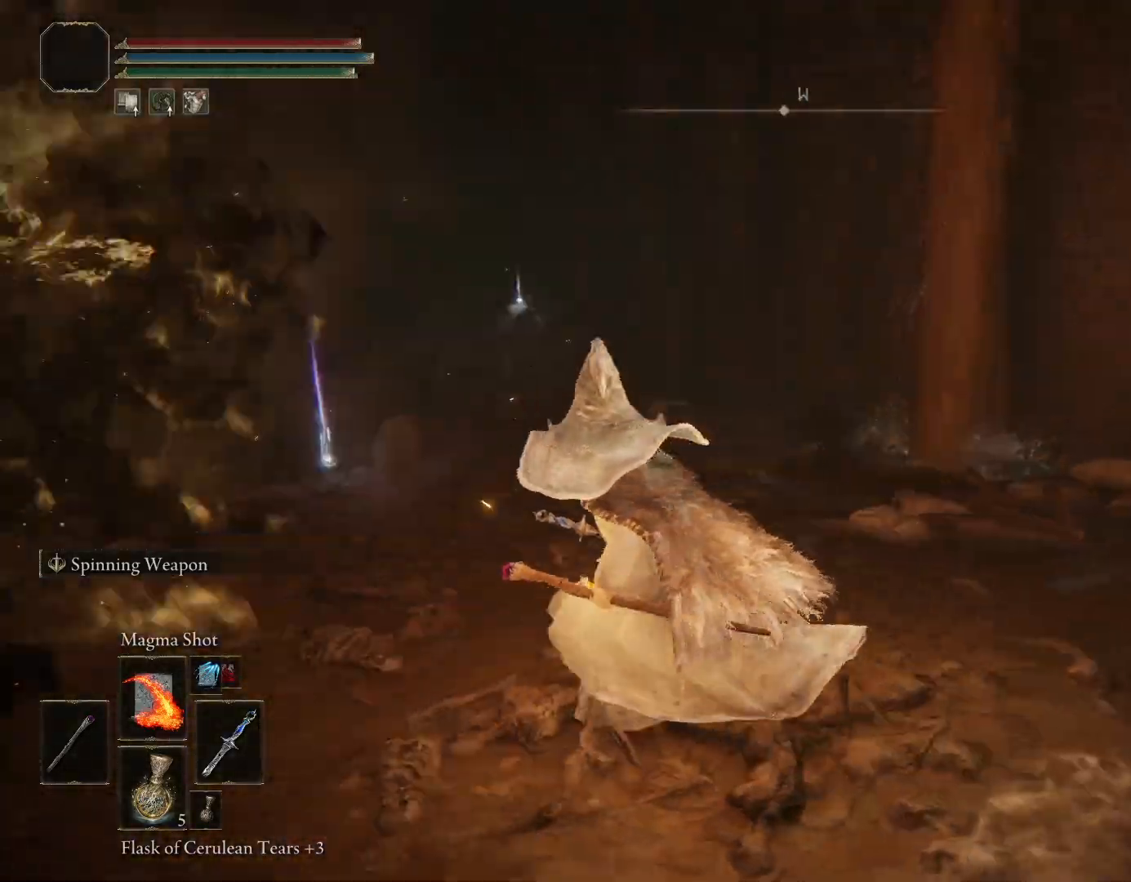
{"buttons": ["CIRCLE"], "left_stick": "up-left", "right_stick": "center", "events": [[17, "right_stick", "center"]]}
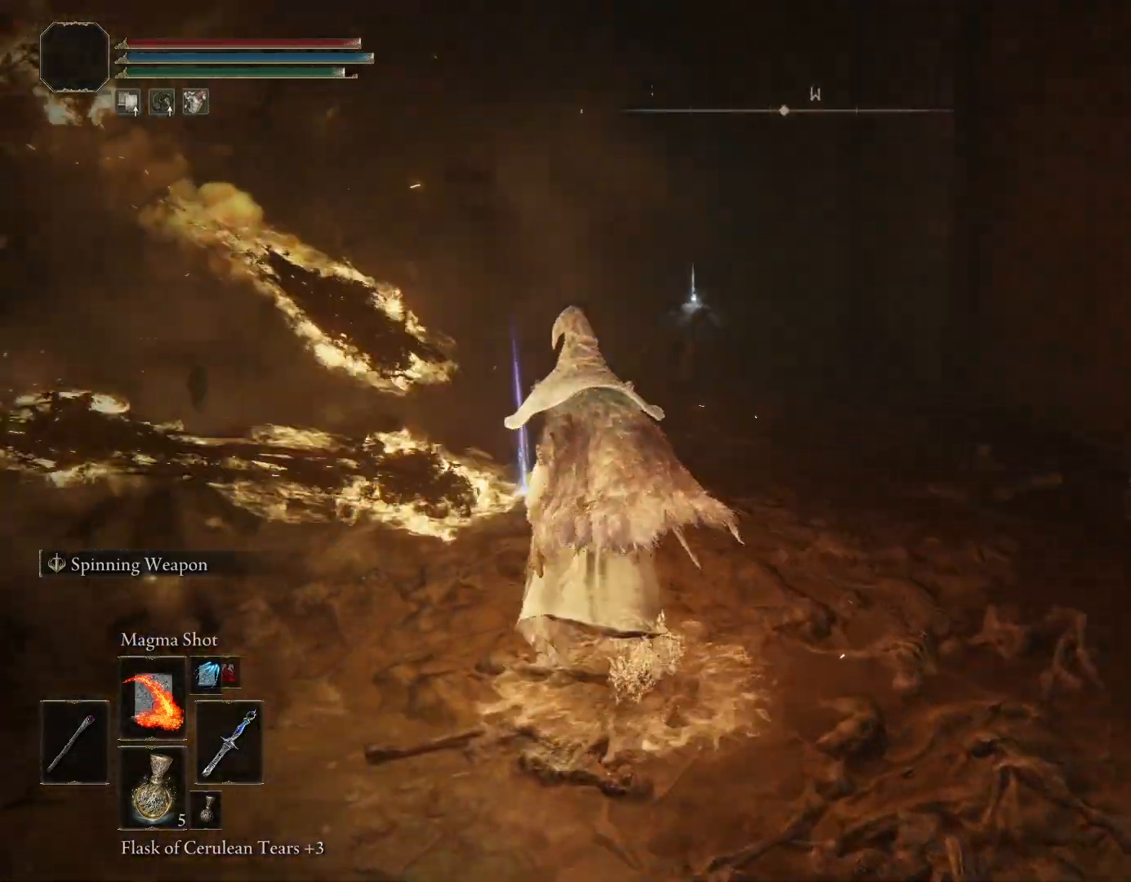
{"buttons": [], "left_stick": "up", "right_stick": "center", "events": [[17, "left_stick", "up"], [33, "CROSS", "down"], [67, "CIRCLE", "up"], [117, "CROSS", "up"], [133, "left_stick", "up-right"], [183, "CROSS", "down"], [283, "CROSS", "up"], [383, "left_stick", "up"]]}
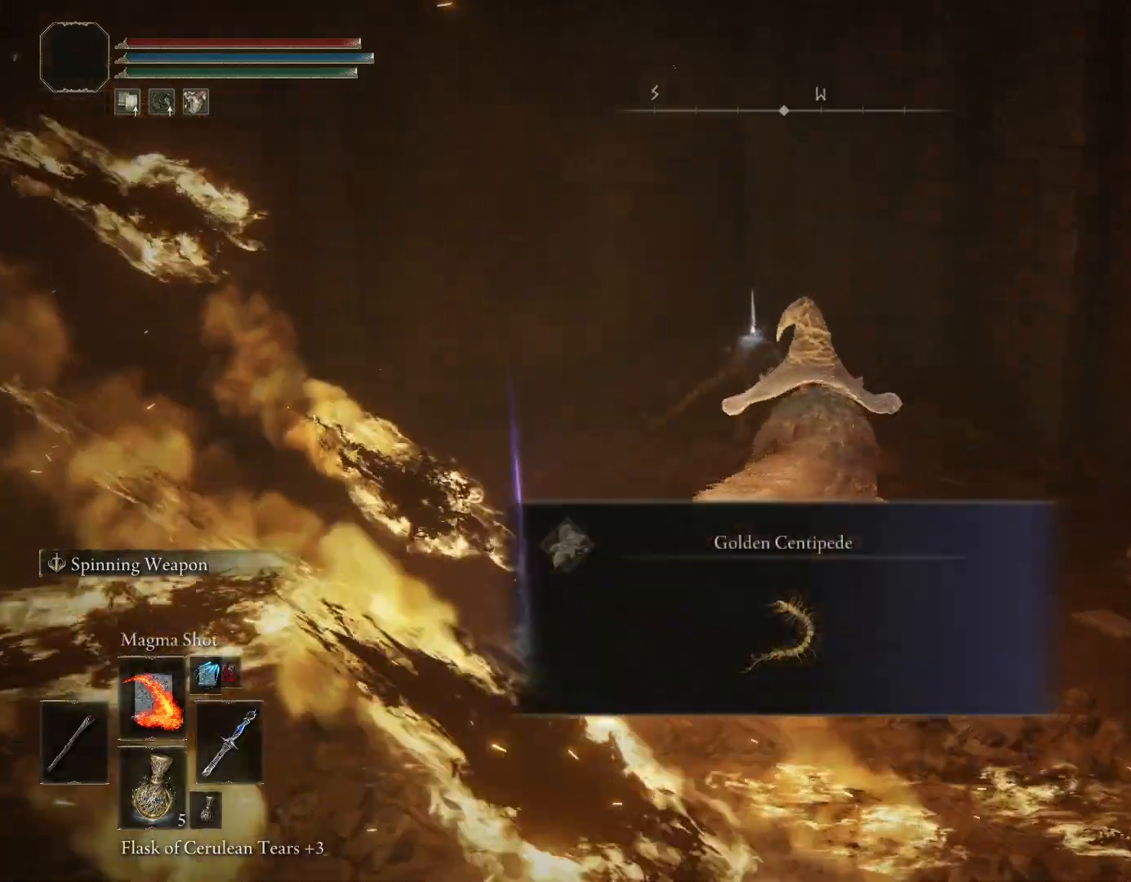
{"buttons": ["CROSS"], "left_stick": "down-right", "right_stick": "right", "events": [[133, "left_stick", "right"], [200, "left_stick", "down-right"], [300, "right_stick", "right"], [350, "CIRCLE", "down"], [383, "CIRCLE", "up"], [417, "CROSS", "down"]]}
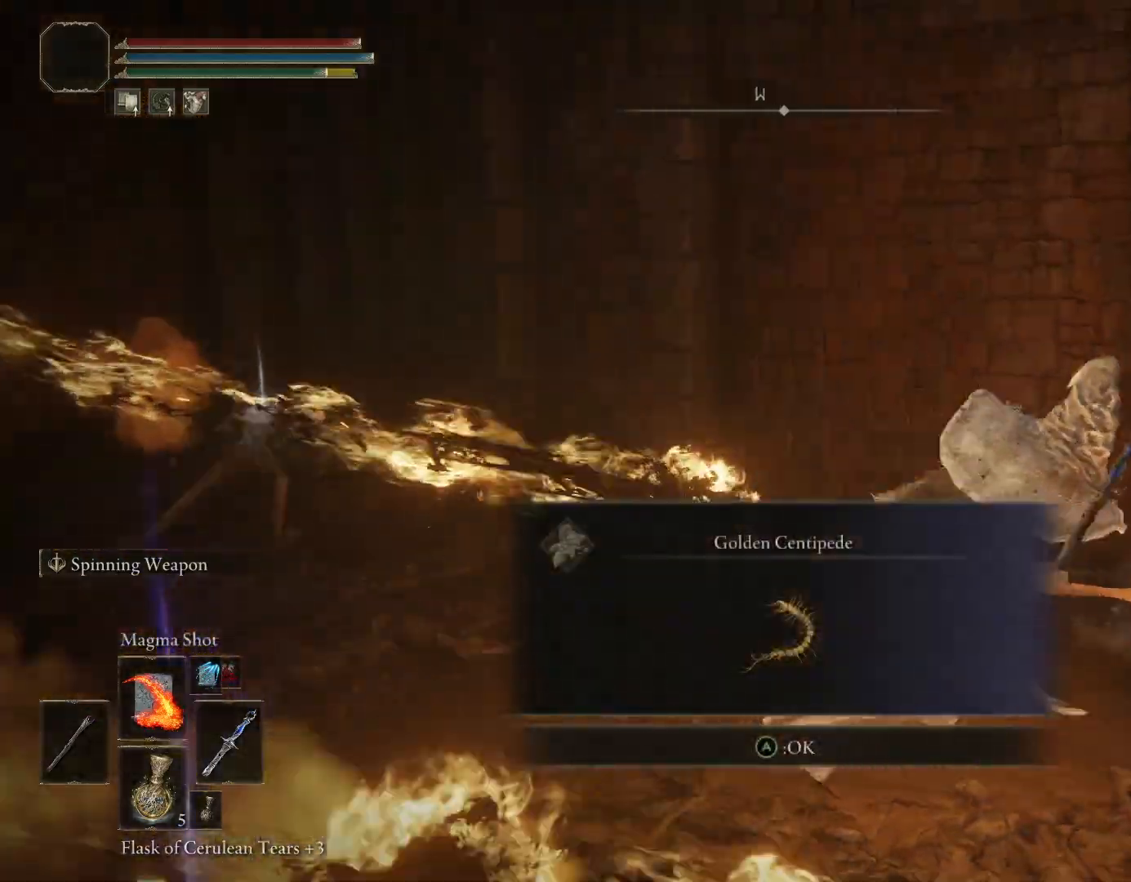
{"buttons": ["CIRCLE"], "left_stick": "up-right", "right_stick": "down-right", "events": [[33, "CROSS", "up"], [100, "CIRCLE", "down"], [200, "CIRCLE", "up"], [267, "left_stick", "right"], [350, "right_stick", "down-right"], [417, "CIRCLE", "down"], [433, "left_stick", "up-right"]]}
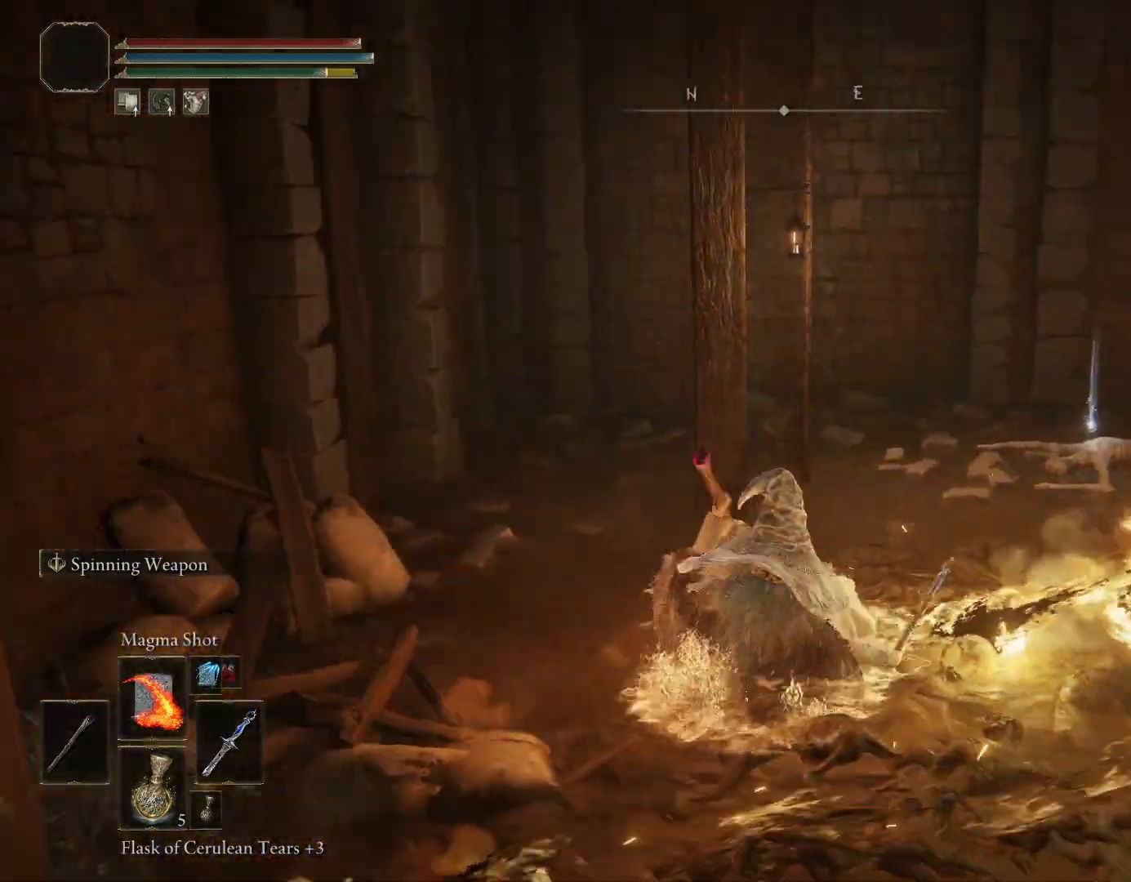
{"buttons": ["CIRCLE"], "left_stick": "up", "right_stick": "down-left", "events": [[17, "CIRCLE", "up"], [100, "CIRCLE", "down"], [100, "right_stick", "center"], [417, "left_stick", "up"], [433, "right_stick", "down-left"]]}
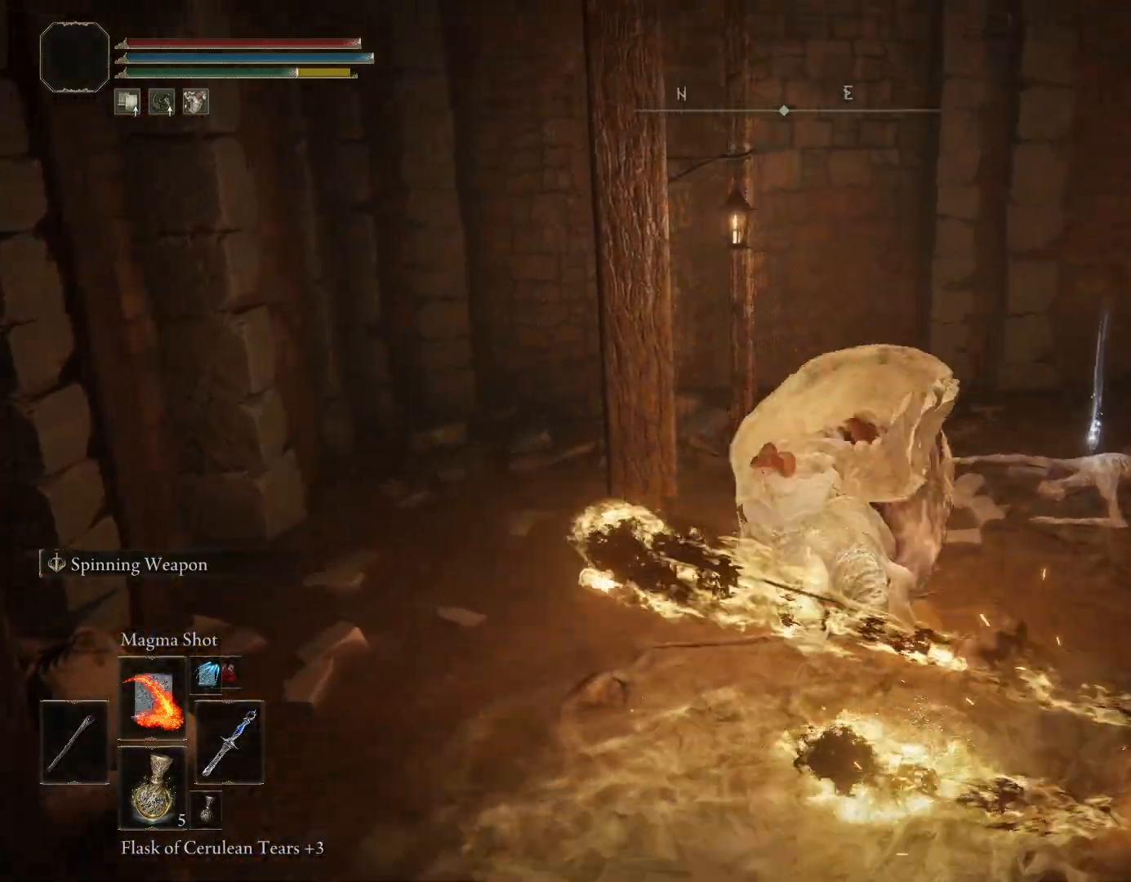
{"buttons": ["CIRCLE"], "left_stick": "up-left", "right_stick": "center", "events": [[83, "left_stick", "up-left"], [100, "right_stick", "center"], [200, "left_stick", "left"], [217, "CROSS", "down"], [300, "CROSS", "up"], [300, "left_stick", "up-left"], [383, "CROSS", "down"], [467, "CROSS", "up"]]}
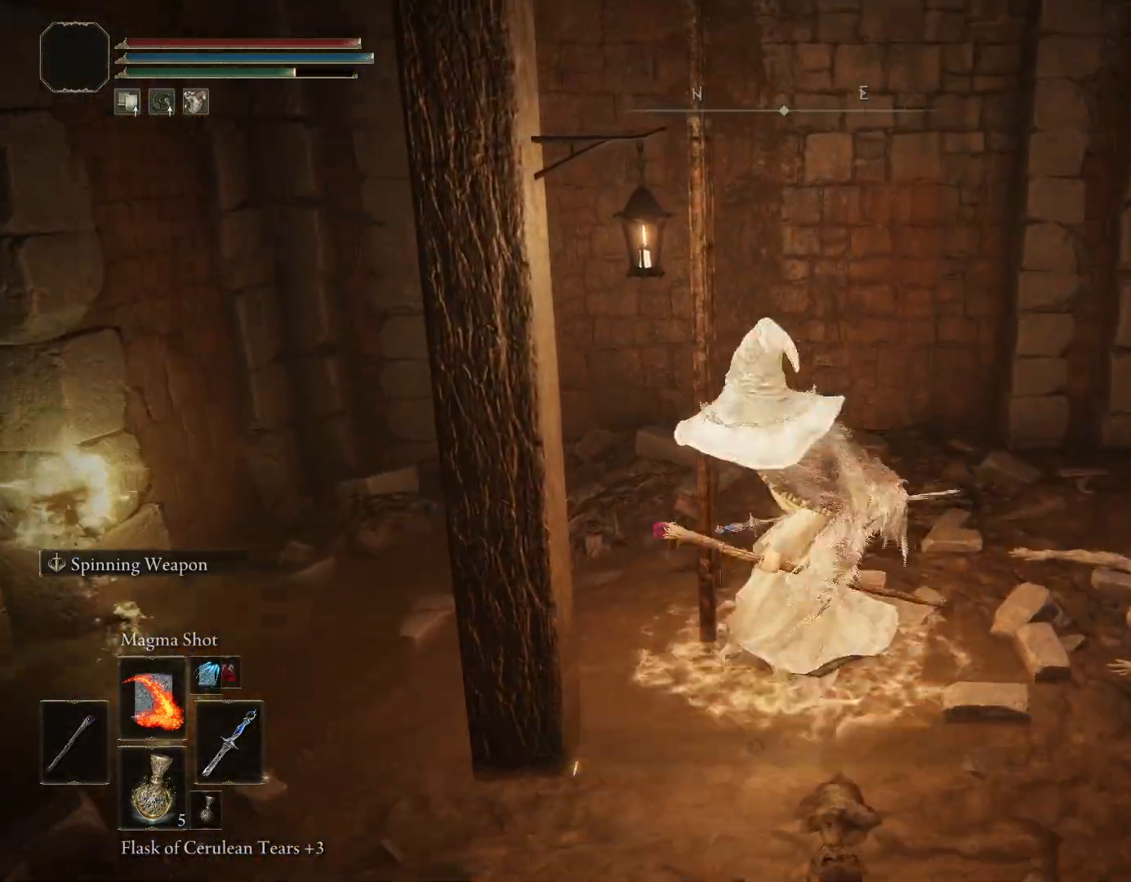
{"buttons": ["CIRCLE"], "left_stick": "up-left", "right_stick": "down-left", "events": [[33, "CROSS", "down"], [133, "CROSS", "up"], [183, "CROSS", "down"], [283, "CROSS", "up"], [450, "right_stick", "down-left"]]}
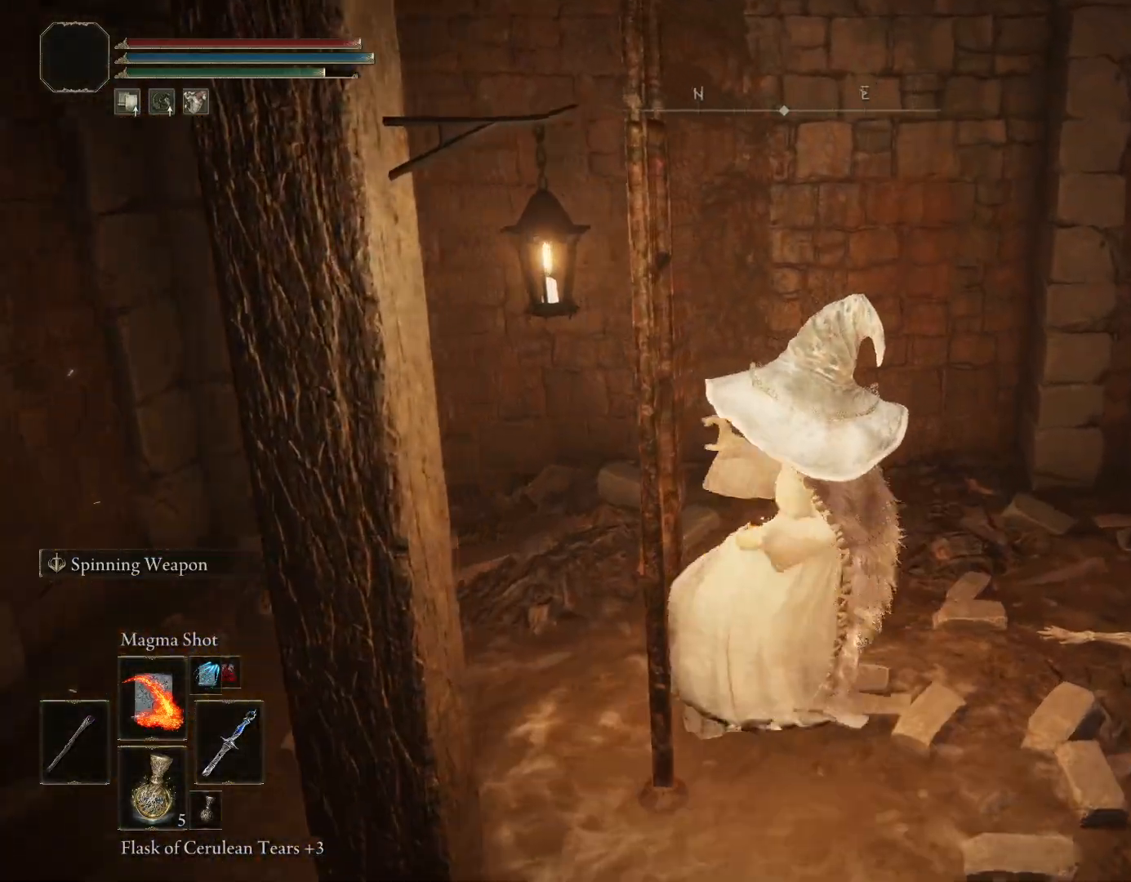
{"buttons": ["CIRCLE"], "left_stick": "up", "right_stick": "down-left", "events": [[17, "left_stick", "up"], [200, "right_stick", "center"], [367, "right_stick", "down-left"]]}
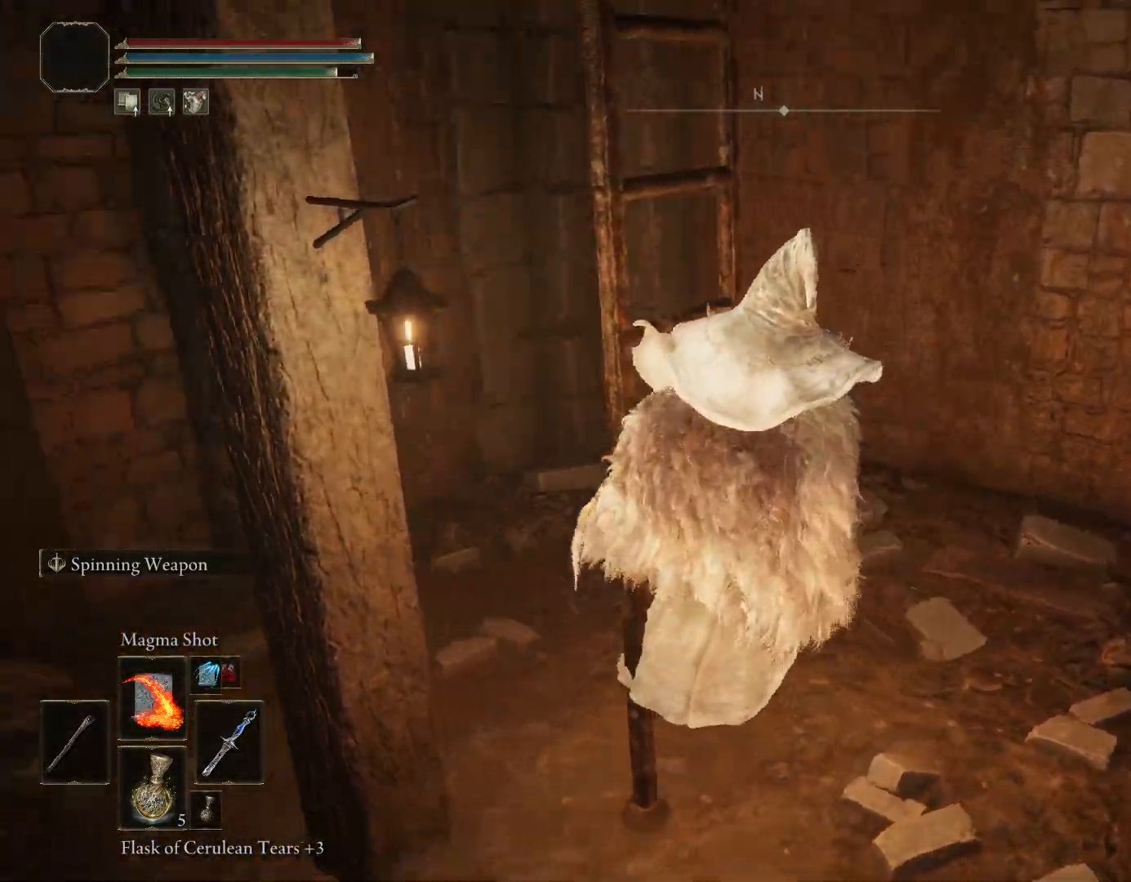
{"buttons": ["CIRCLE"], "left_stick": "up", "right_stick": "left", "events": [[33, "right_stick", "center"], [467, "right_stick", "left"]]}
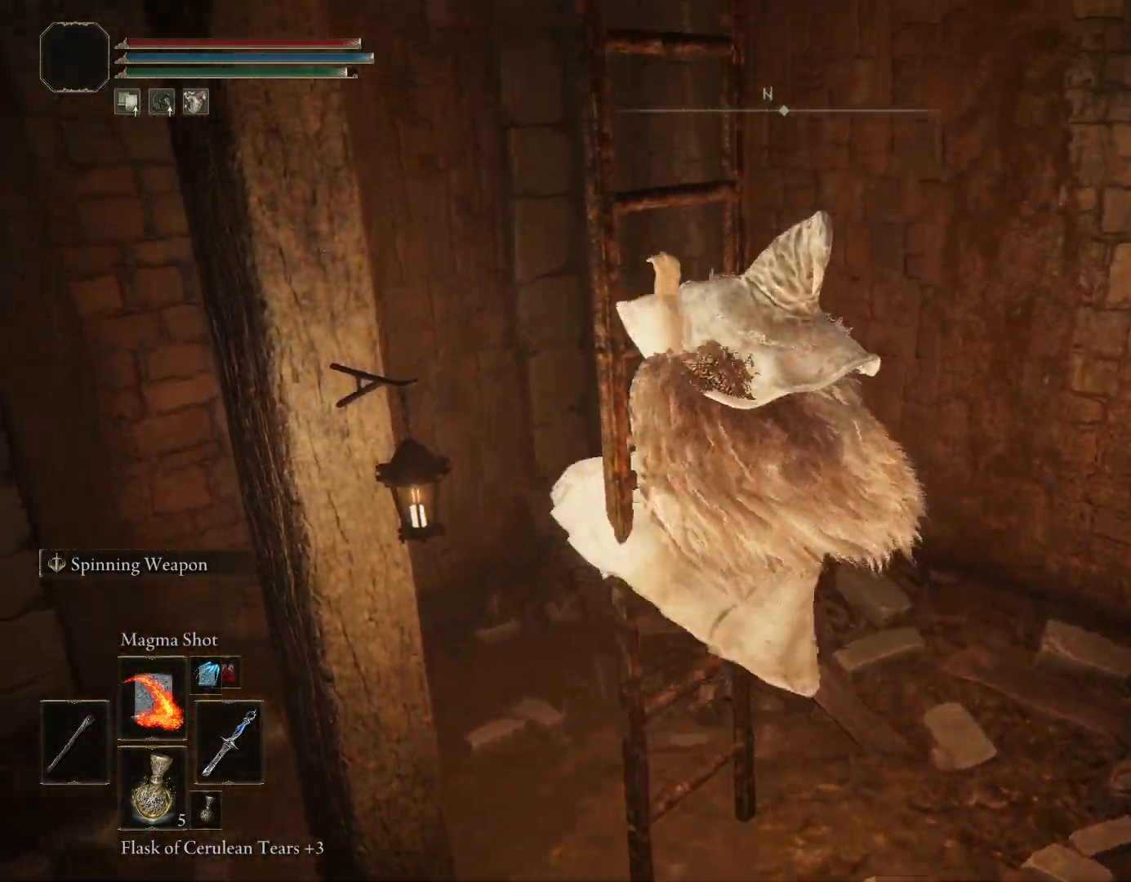
{"buttons": ["CIRCLE"], "left_stick": "up", "right_stick": "center", "events": [[333, "right_stick", "center"]]}
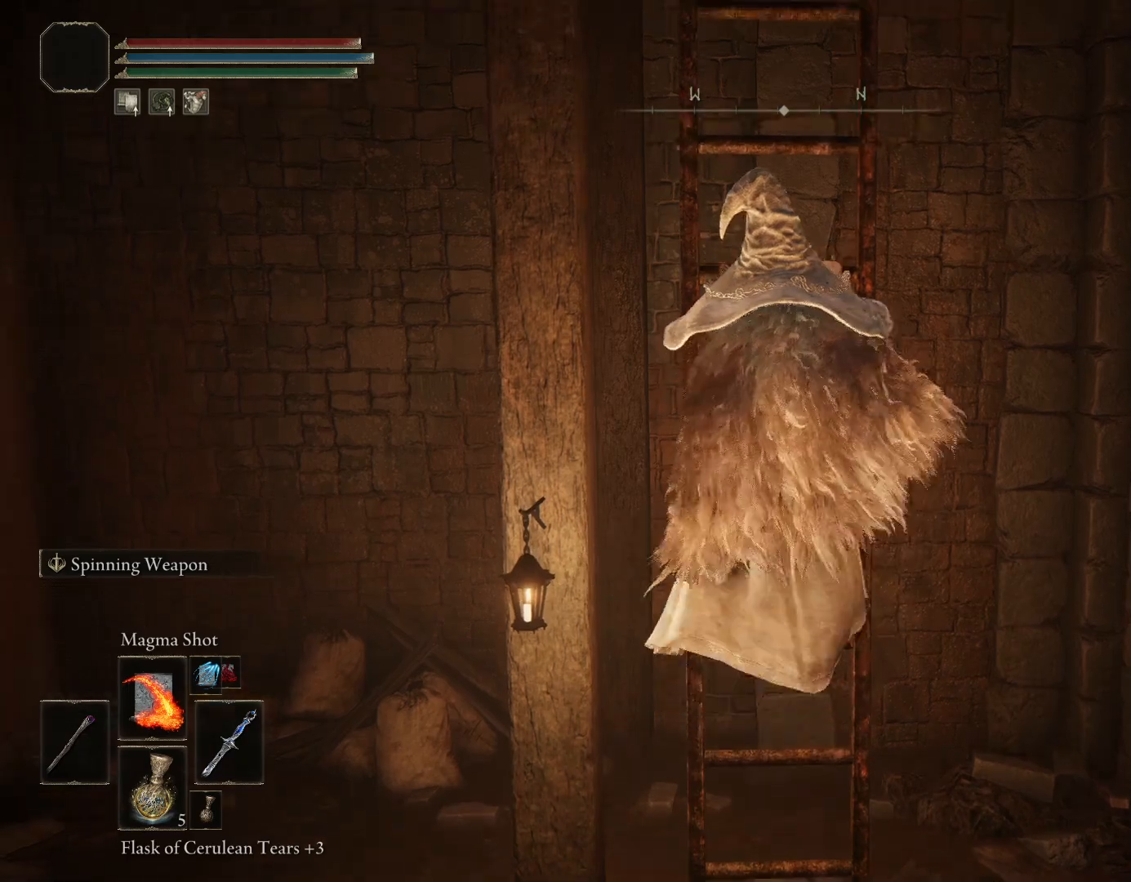
{"buttons": ["CIRCLE"], "left_stick": "up", "right_stick": "center", "events": [[50, "right_stick", "left"], [117, "right_stick", "center"]]}
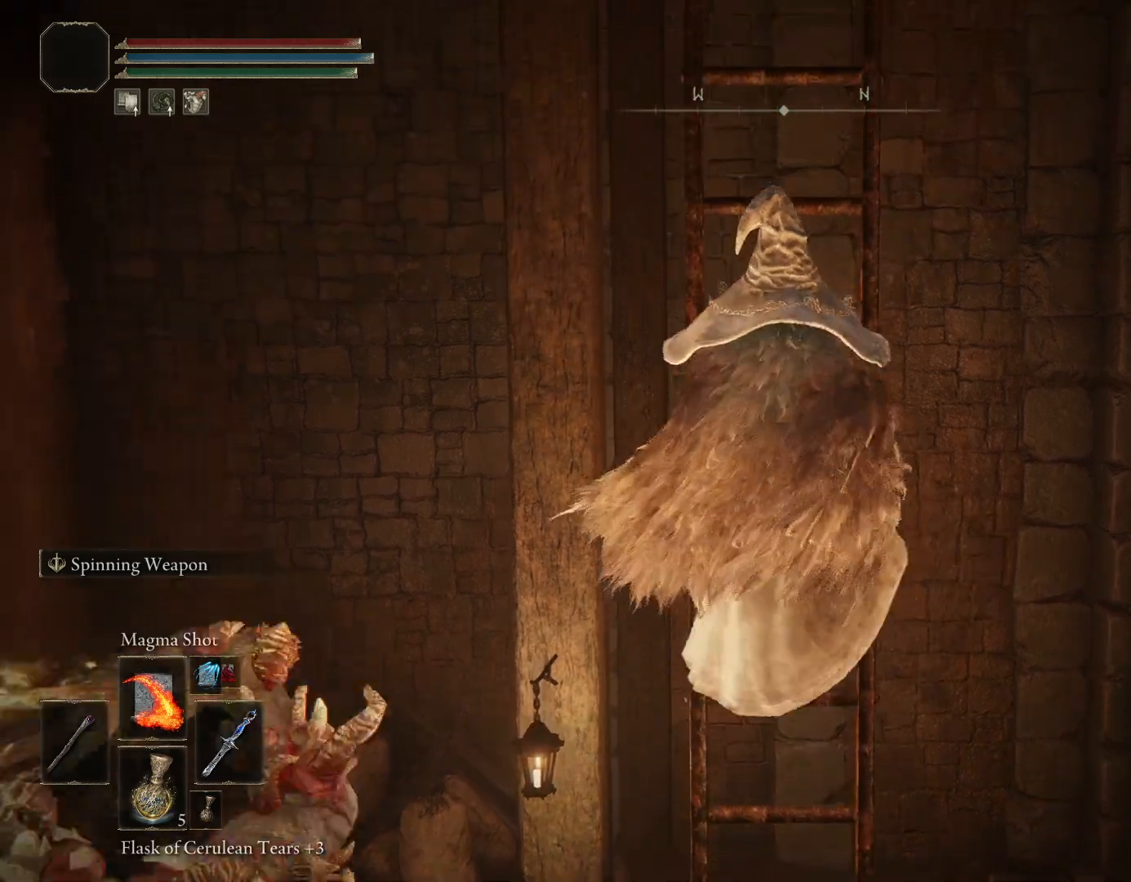
{"buttons": ["CIRCLE"], "left_stick": "up", "right_stick": "center", "events": []}
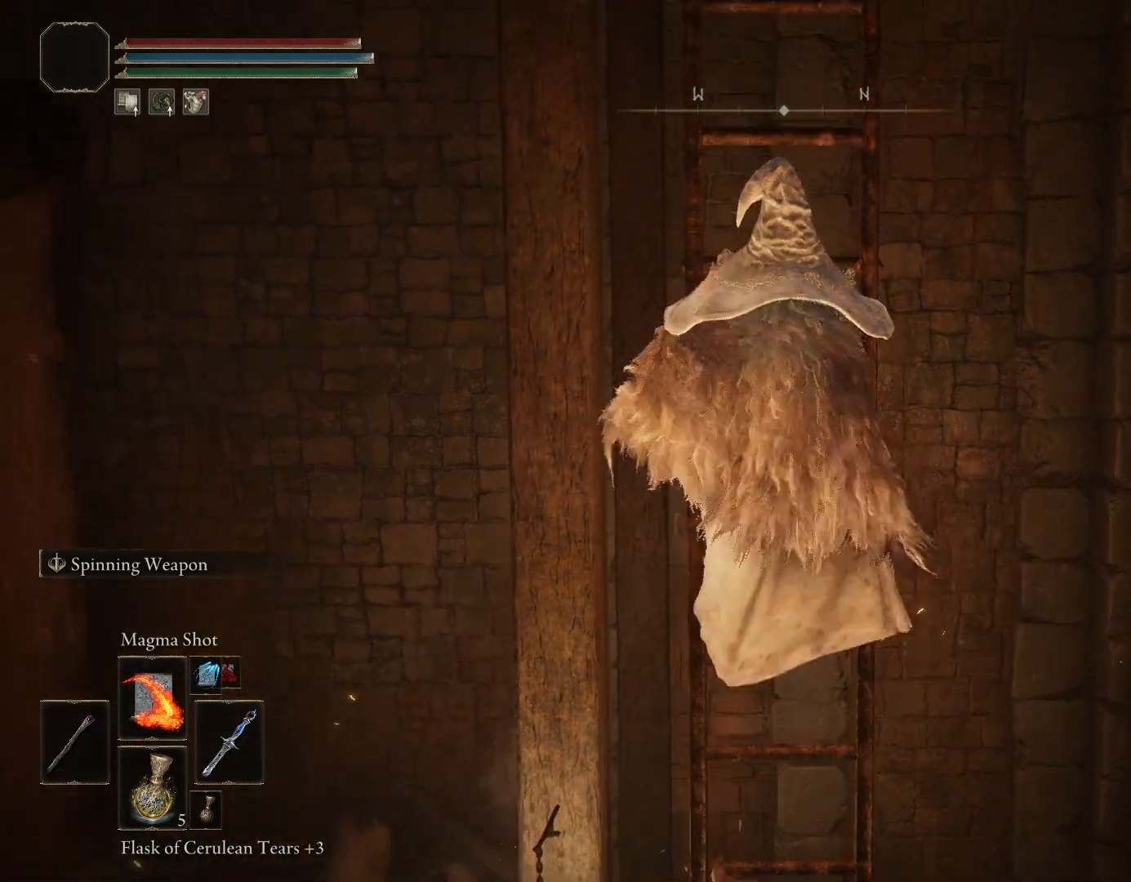
{"buttons": ["CIRCLE"], "left_stick": "up", "right_stick": "down", "events": [[183, "right_stick", "down"]]}
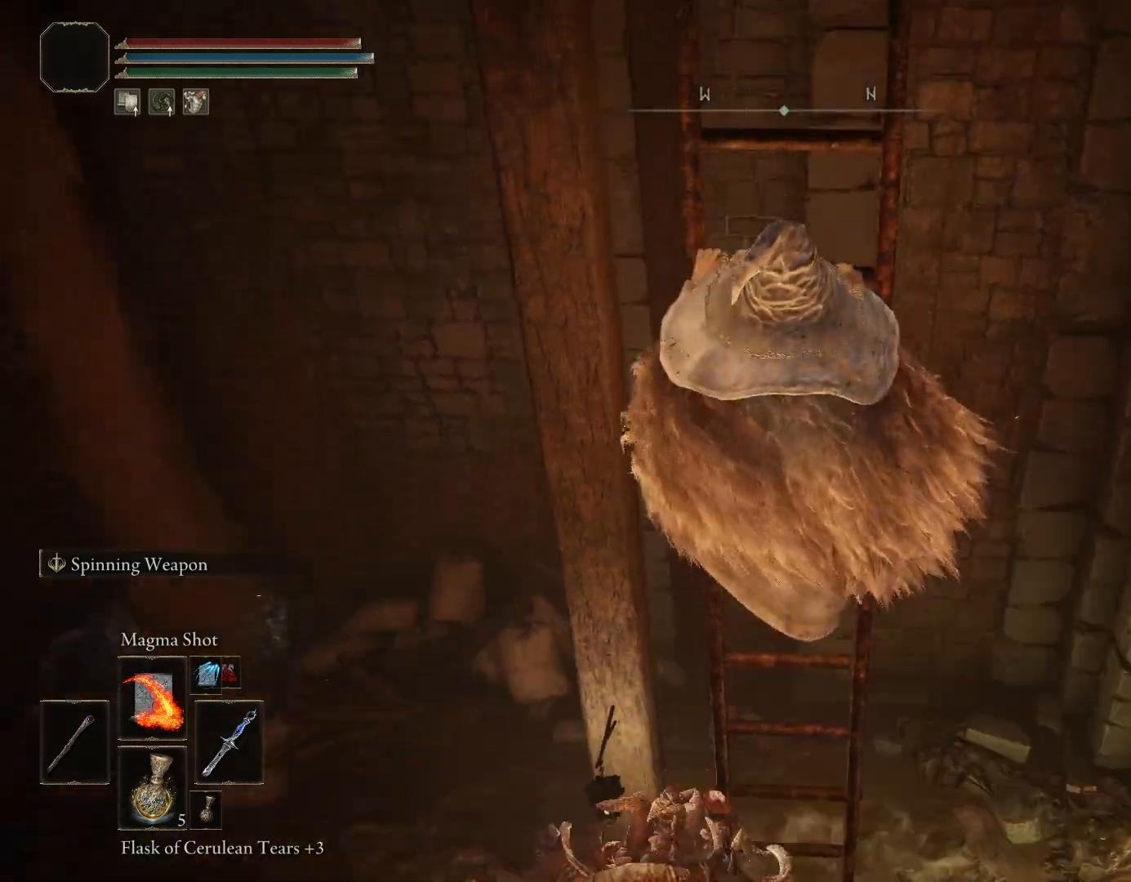
{"buttons": ["CIRCLE"], "left_stick": "up", "right_stick": "center", "events": [[250, "right_stick", "center"]]}
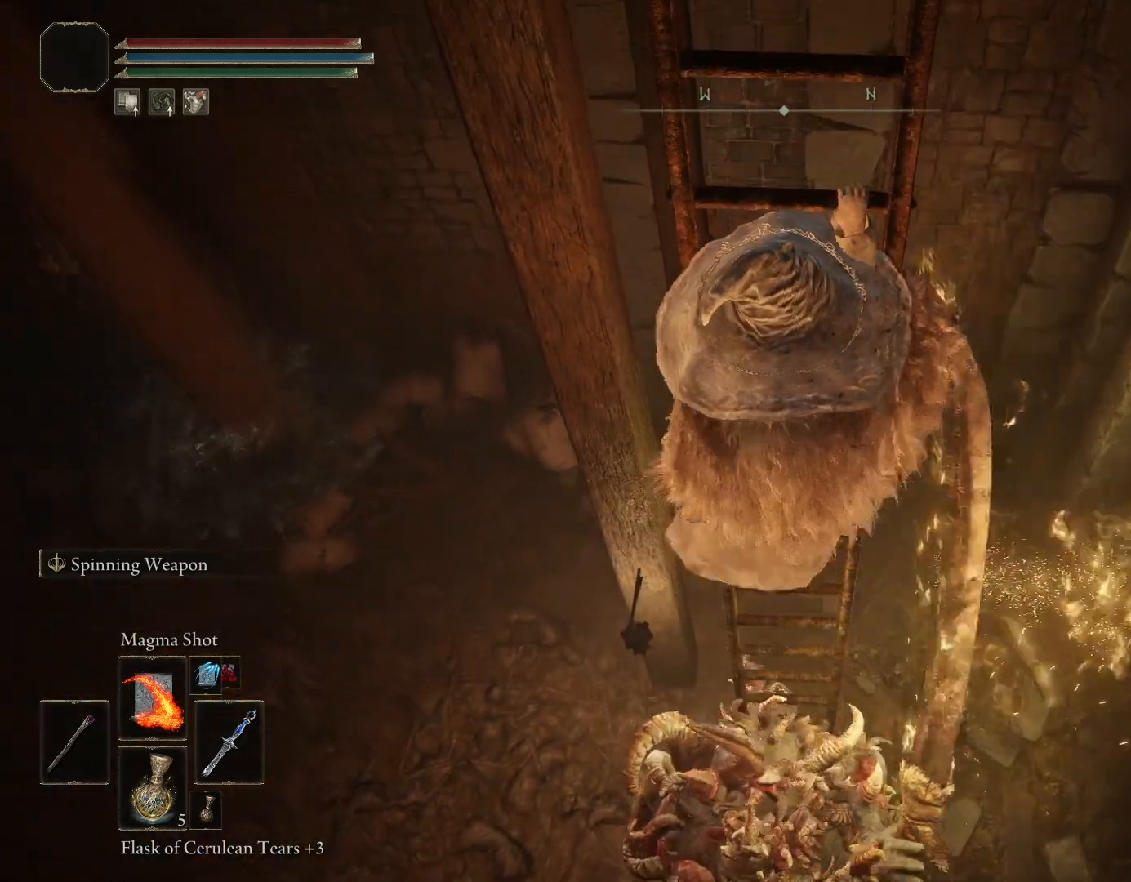
{"buttons": ["CIRCLE"], "left_stick": "up", "right_stick": "center", "events": []}
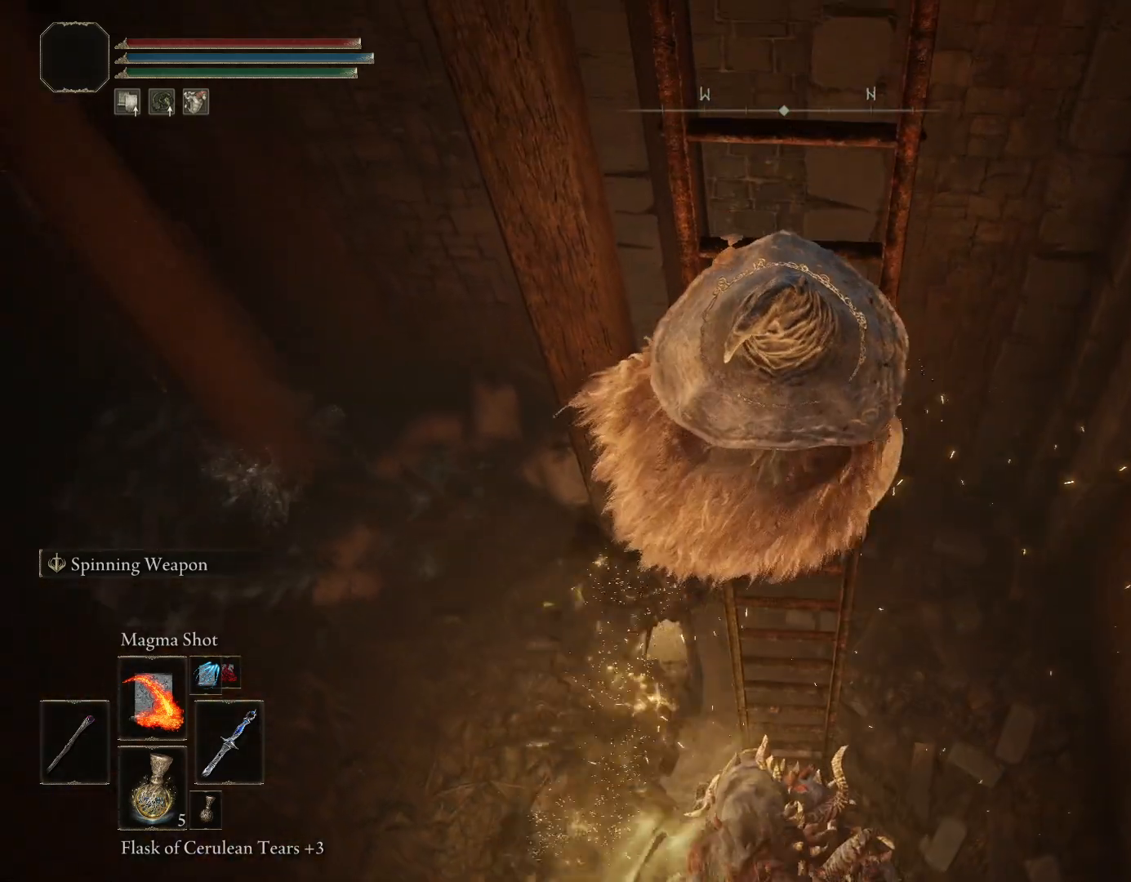
{"buttons": ["CIRCLE"], "left_stick": "up", "right_stick": "center", "events": []}
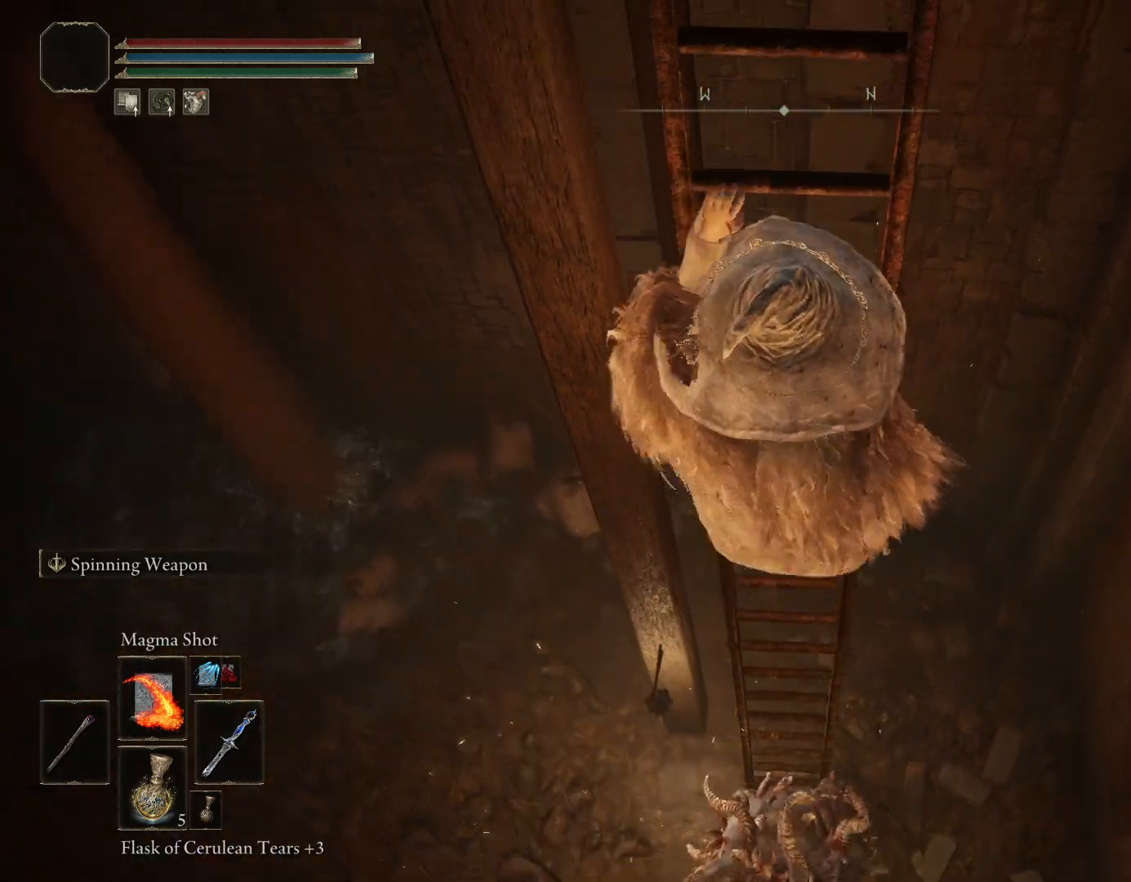
{"buttons": ["CIRCLE"], "left_stick": "up", "right_stick": "up", "events": [[467, "right_stick", "up"]]}